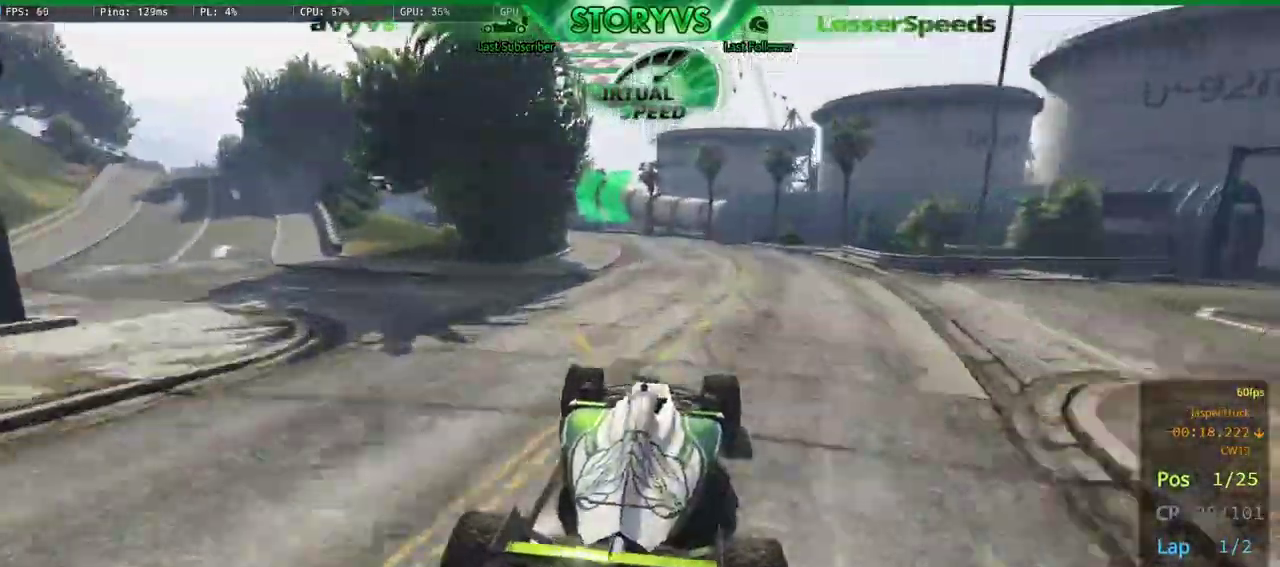
Gameplay with a controller (PlayStation layout); each line is a JSON object with the inputs held at the frame after it. "events" lists button and stick changes between this image and that frame as [ms after this image, input, new state], when the widget could be followed in between.
{"buttons": ["R2"], "left_stick": "left", "right_stick": "down-left", "events": [[100, "right_stick", "down-left"], [150, "left_stick", "left"]]}
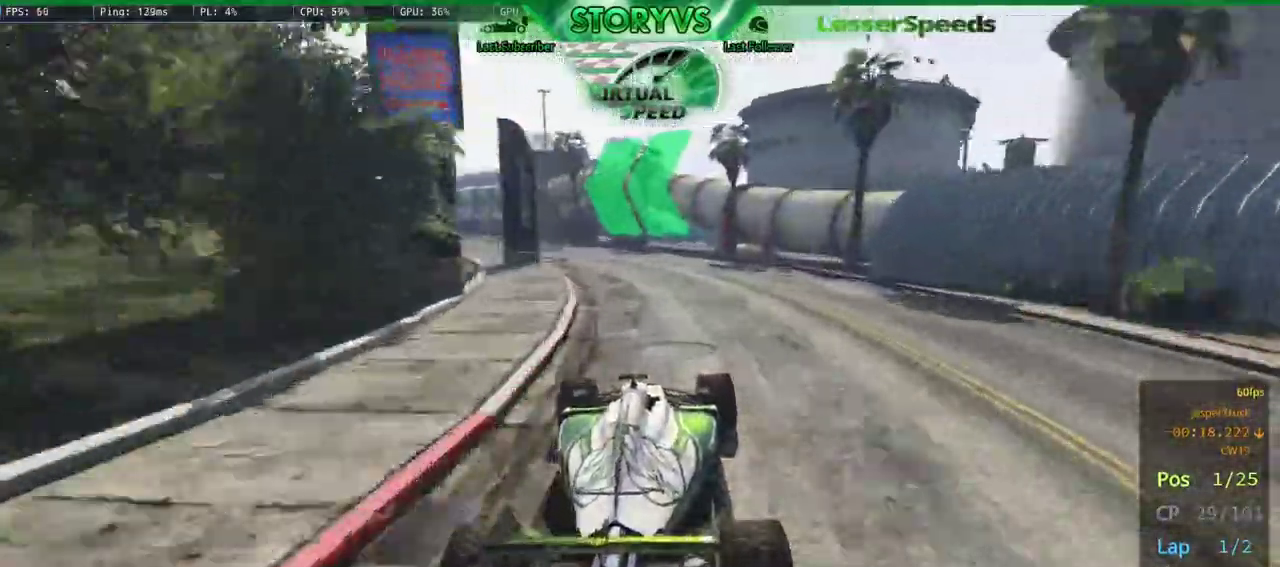
{"buttons": [], "left_stick": "left", "right_stick": "down-left", "events": [[317, "R2", "up"]]}
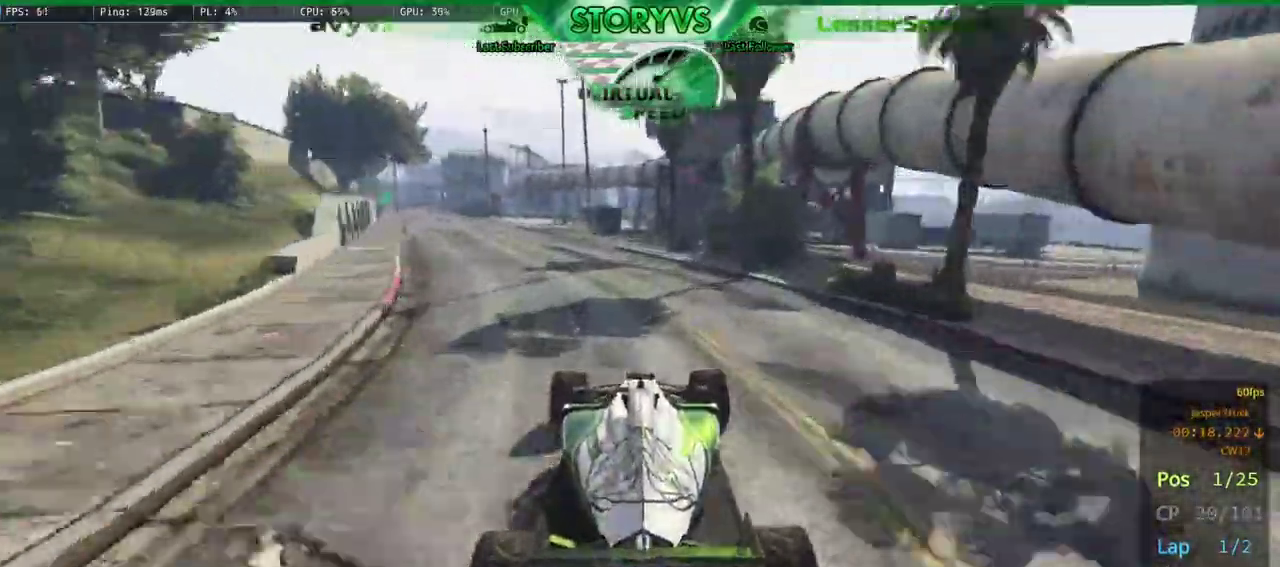
{"buttons": ["R2"], "left_stick": "center", "right_stick": "down-left", "events": [[83, "R2", "down"], [167, "left_stick", "center"], [384, "left_stick", "left"], [500, "left_stick", "center"]]}
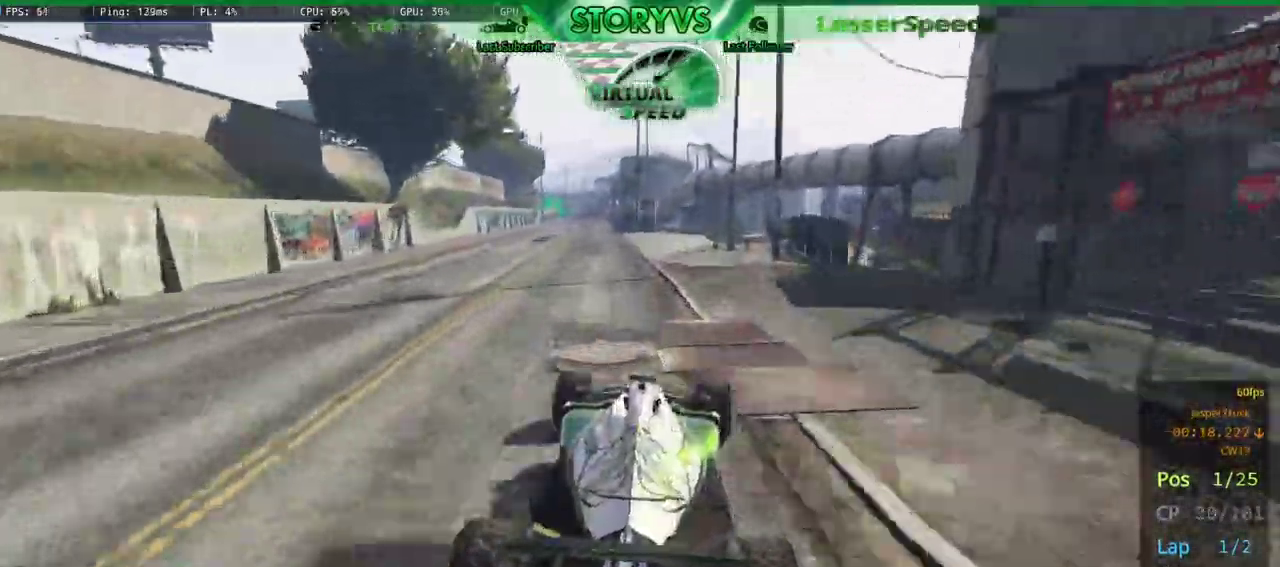
{"buttons": ["R2"], "left_stick": "right", "right_stick": "down-left", "events": [[134, "left_stick", "left"], [234, "left_stick", "center"], [484, "left_stick", "right"]]}
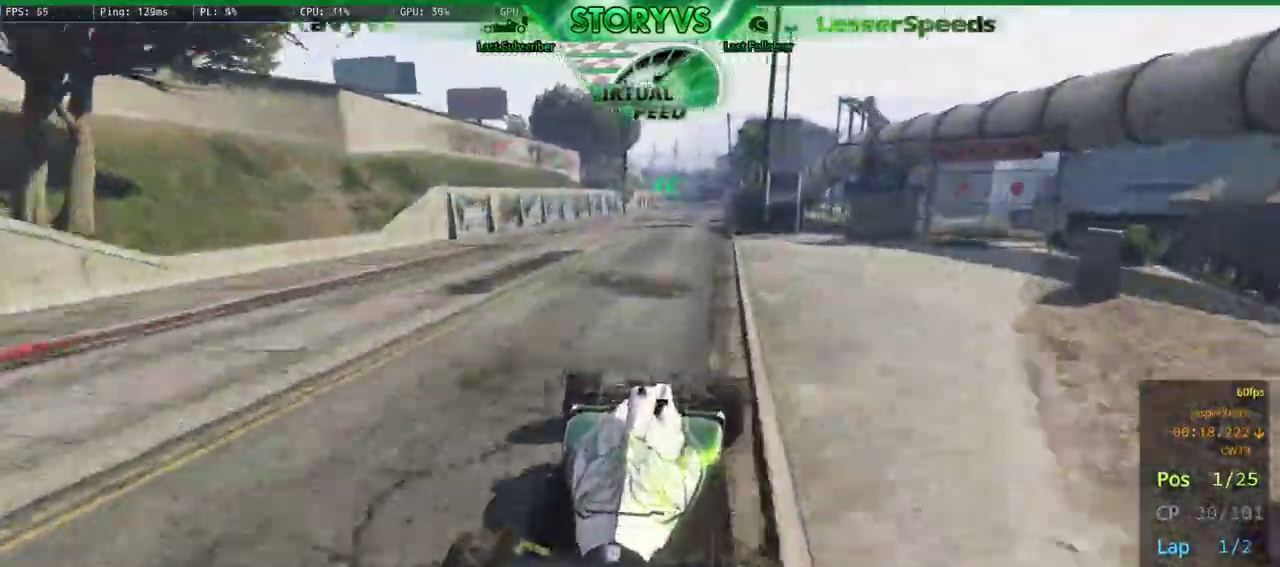
{"buttons": ["R2"], "left_stick": "center", "right_stick": "down-left", "events": [[83, "left_stick", "center"], [250, "left_stick", "up-right"], [367, "left_stick", "center"]]}
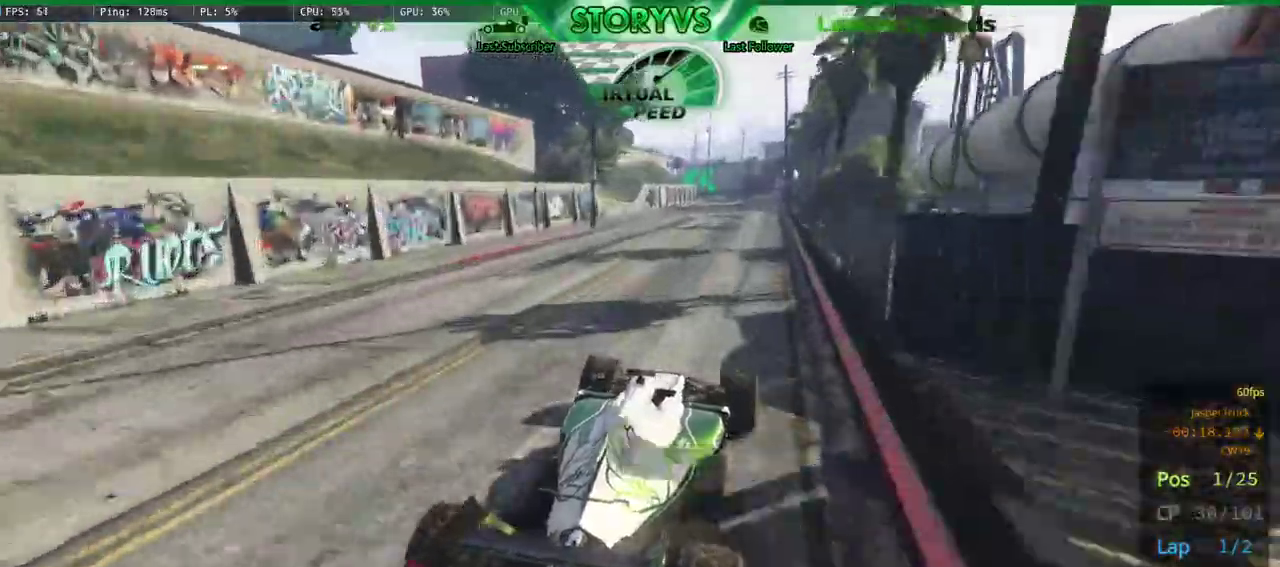
{"buttons": ["R2"], "left_stick": "center", "right_stick": "down-left", "events": [[50, "left_stick", "right"], [117, "left_stick", "center"]]}
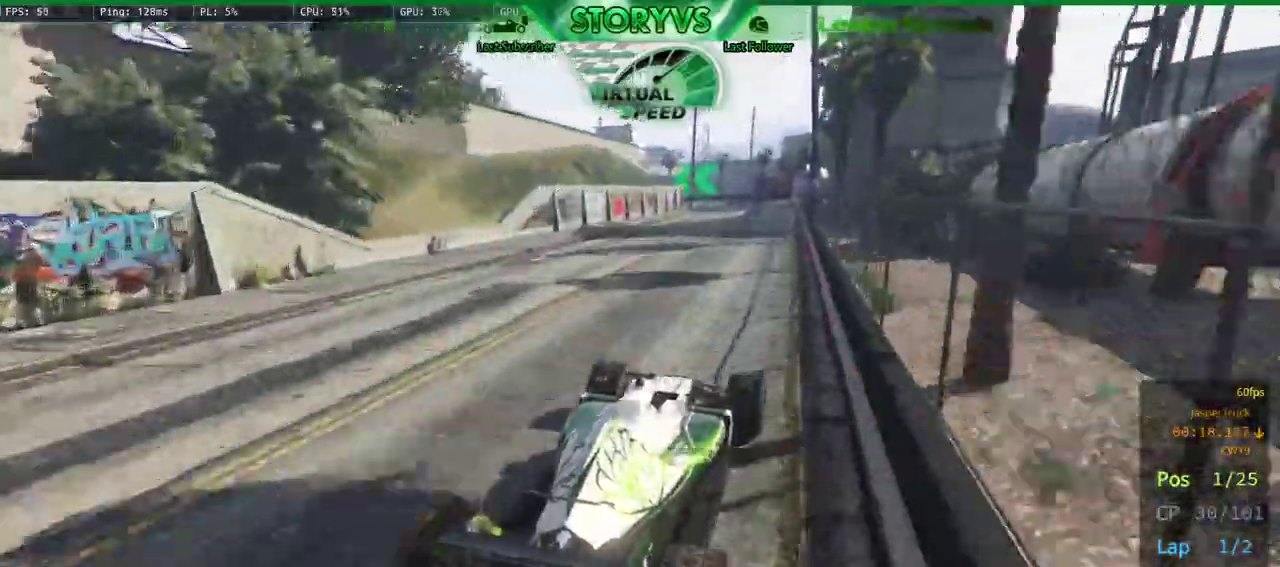
{"buttons": ["R2"], "left_stick": "center", "right_stick": "down-left", "events": [[133, "left_stick", "left"], [250, "left_stick", "center"]]}
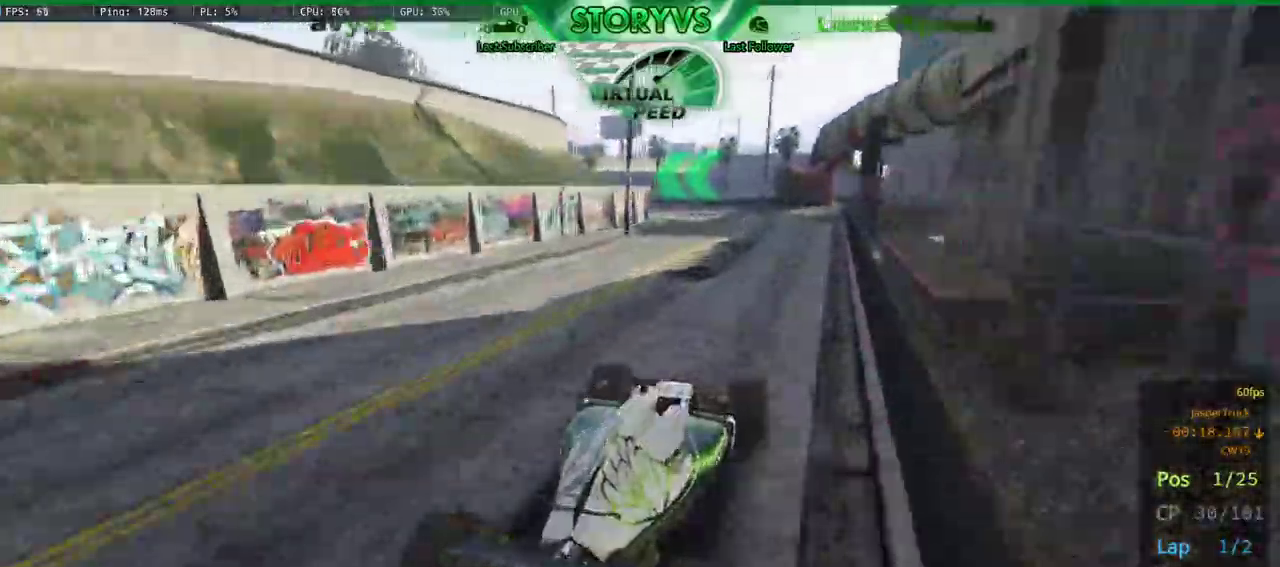
{"buttons": ["L2"], "left_stick": "left", "right_stick": "down-left", "events": [[34, "left_stick", "left"], [184, "L2", "down"], [284, "left_stick", "center"], [367, "left_stick", "left"], [417, "R2", "up"]]}
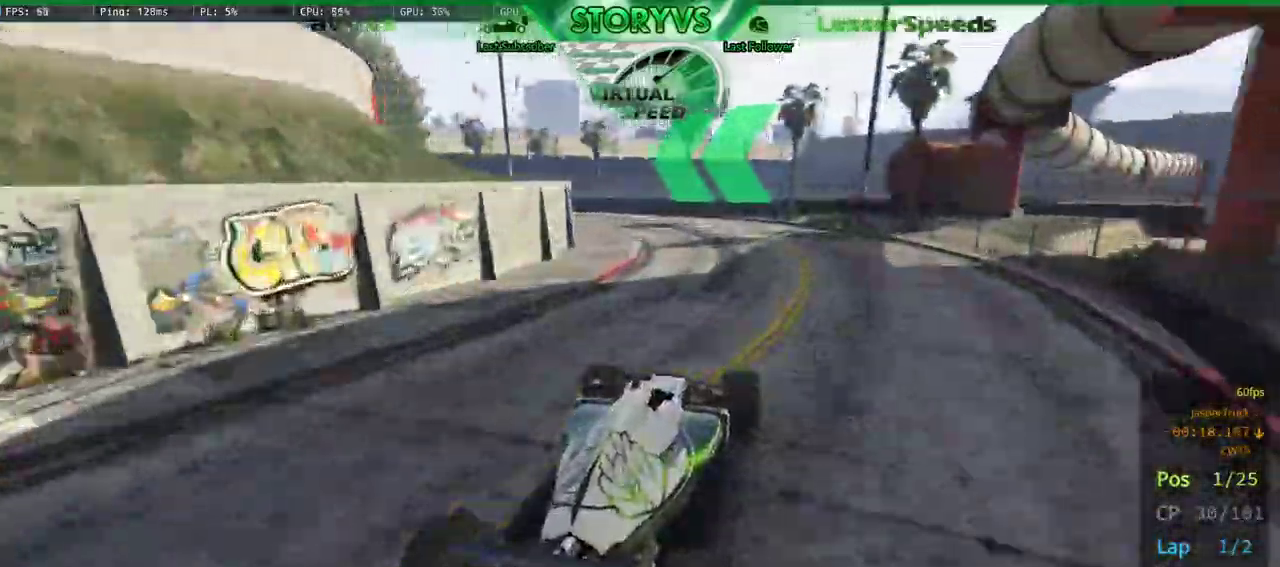
{"buttons": [], "left_stick": "left", "right_stick": "down-left", "events": [[67, "L2", "up"], [133, "L2", "down"], [317, "L2", "up"]]}
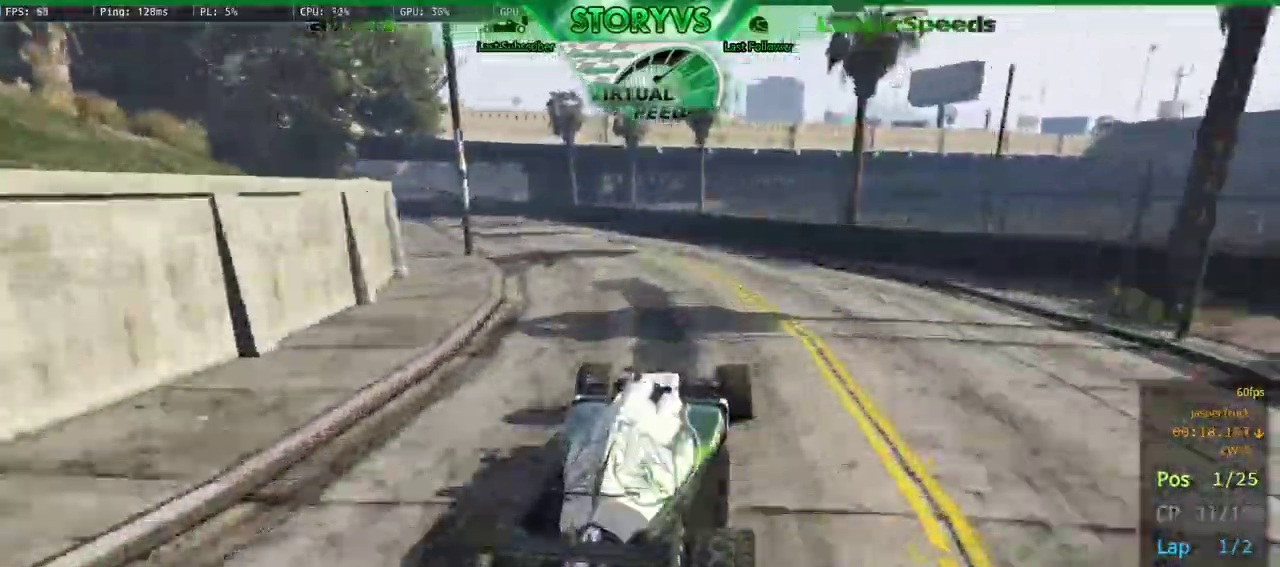
{"buttons": ["R2"], "left_stick": "left", "right_stick": "down-left", "events": [[67, "R2", "down"]]}
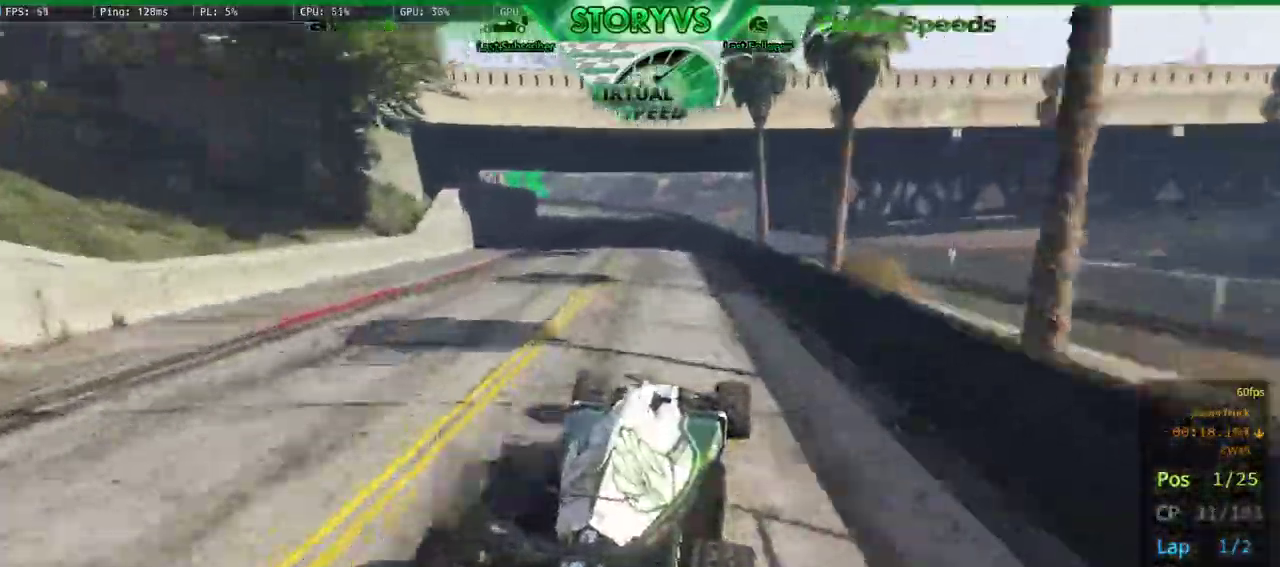
{"buttons": ["R2"], "left_stick": "center", "right_stick": "down-left", "events": [[67, "left_stick", "center"], [183, "left_stick", "right"], [317, "left_stick", "left"], [467, "left_stick", "center"]]}
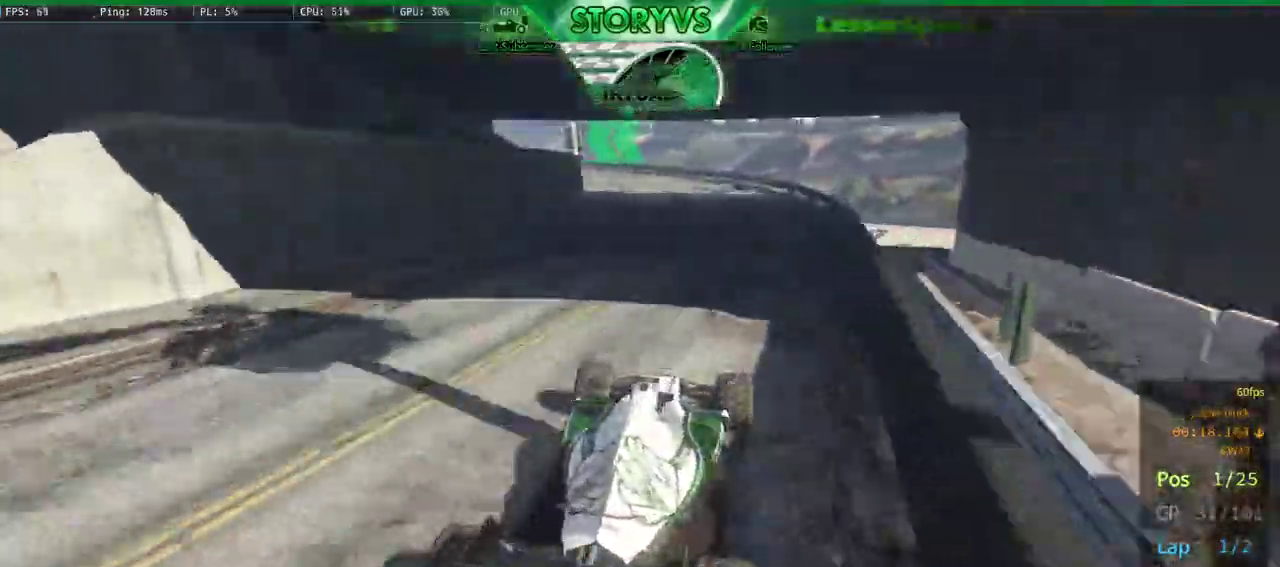
{"buttons": ["R2"], "left_stick": "left", "right_stick": "down-left", "events": [[451, "left_stick", "left"]]}
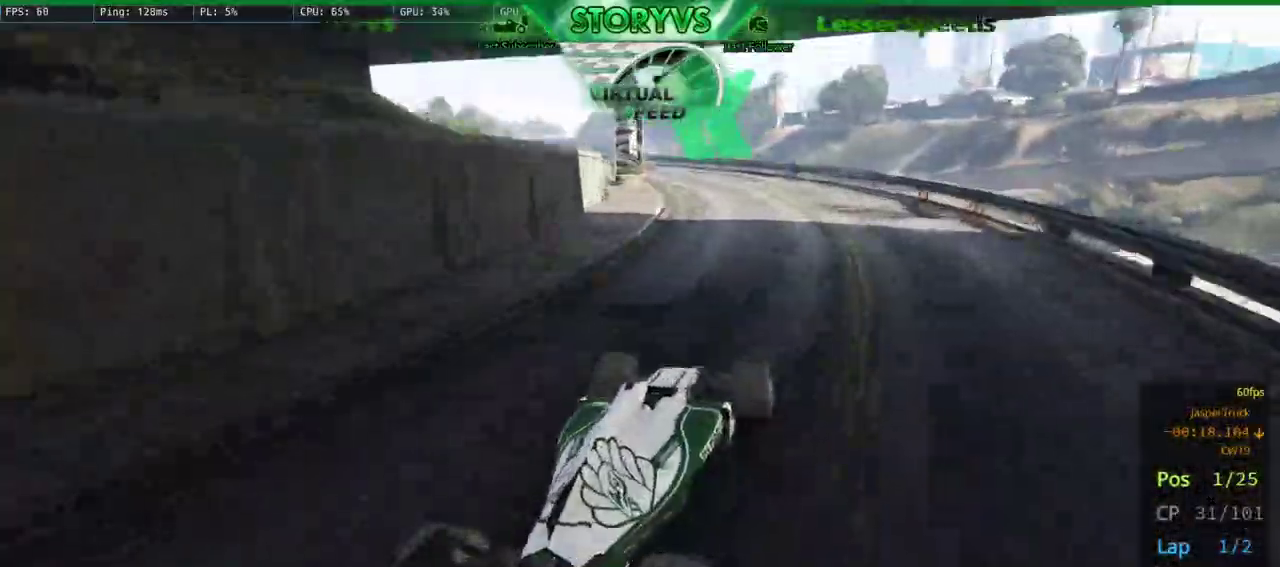
{"buttons": ["R2"], "left_stick": "left", "right_stick": "down-left", "events": [[183, "left_stick", "center"], [250, "left_stick", "left"]]}
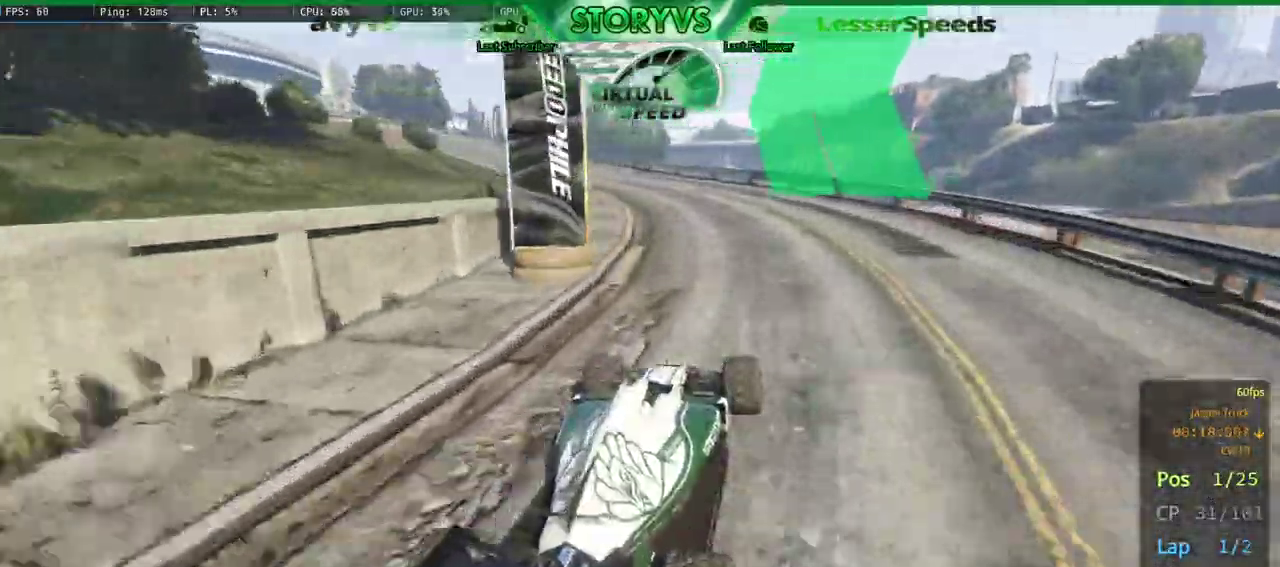
{"buttons": ["R2"], "left_stick": "left", "right_stick": "down-left", "events": [[34, "left_stick", "center"], [184, "left_stick", "left"], [334, "left_stick", "center"], [434, "left_stick", "left"]]}
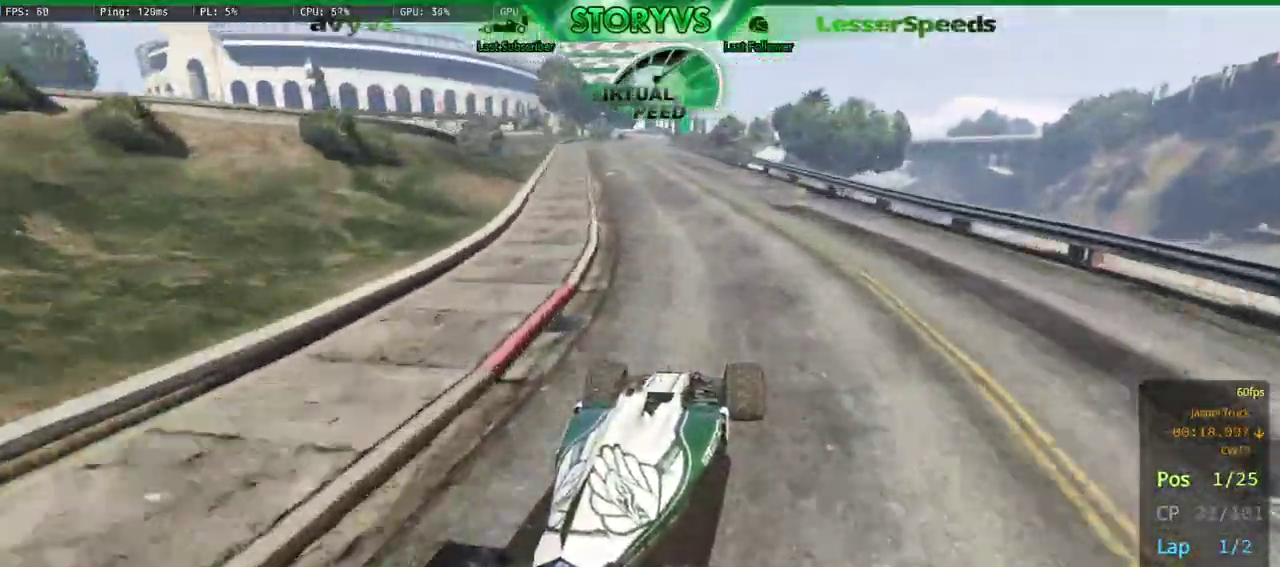
{"buttons": ["R2"], "left_stick": "center", "right_stick": "center", "events": [[67, "left_stick", "center"], [167, "left_stick", "left"], [300, "left_stick", "center"], [400, "right_stick", "center"]]}
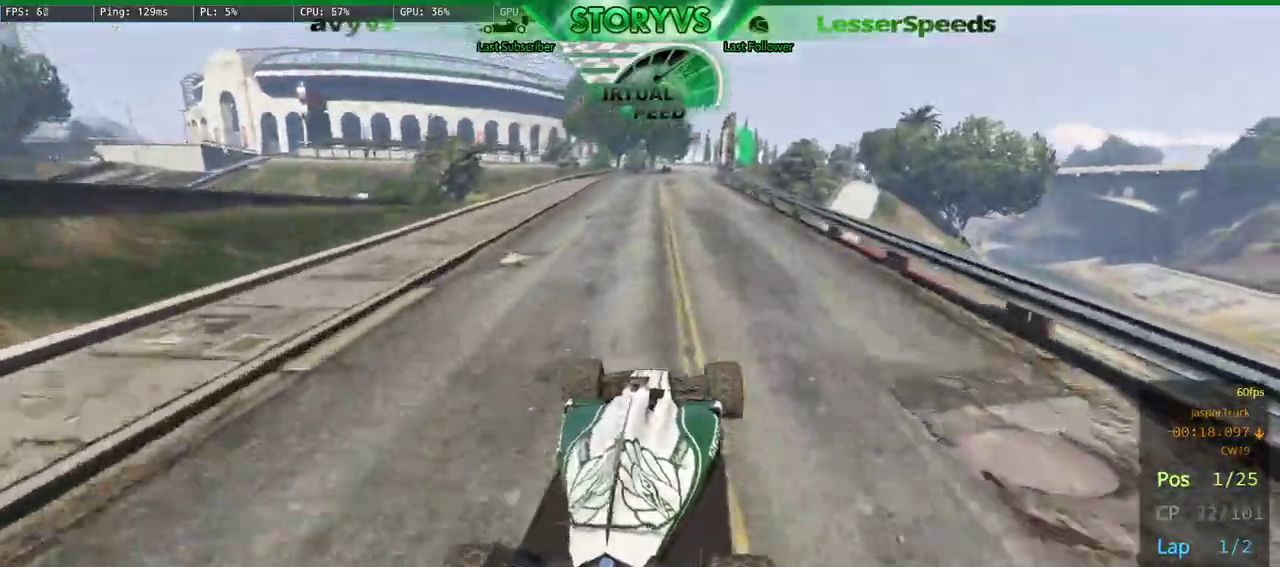
{"buttons": ["R2"], "left_stick": "right", "right_stick": "down-right", "events": [[67, "left_stick", "left"], [134, "right_stick", "down-right"], [184, "left_stick", "center"], [484, "left_stick", "right"]]}
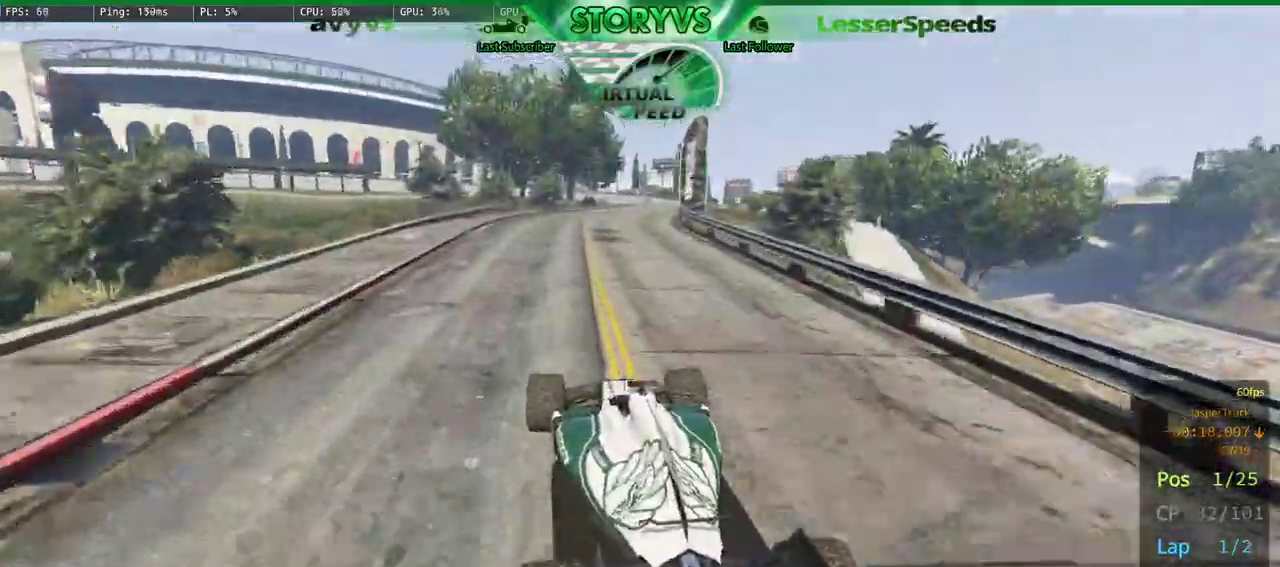
{"buttons": ["R2"], "left_stick": "center", "right_stick": "down-right", "events": [[150, "left_stick", "center"], [233, "left_stick", "right"], [450, "left_stick", "center"]]}
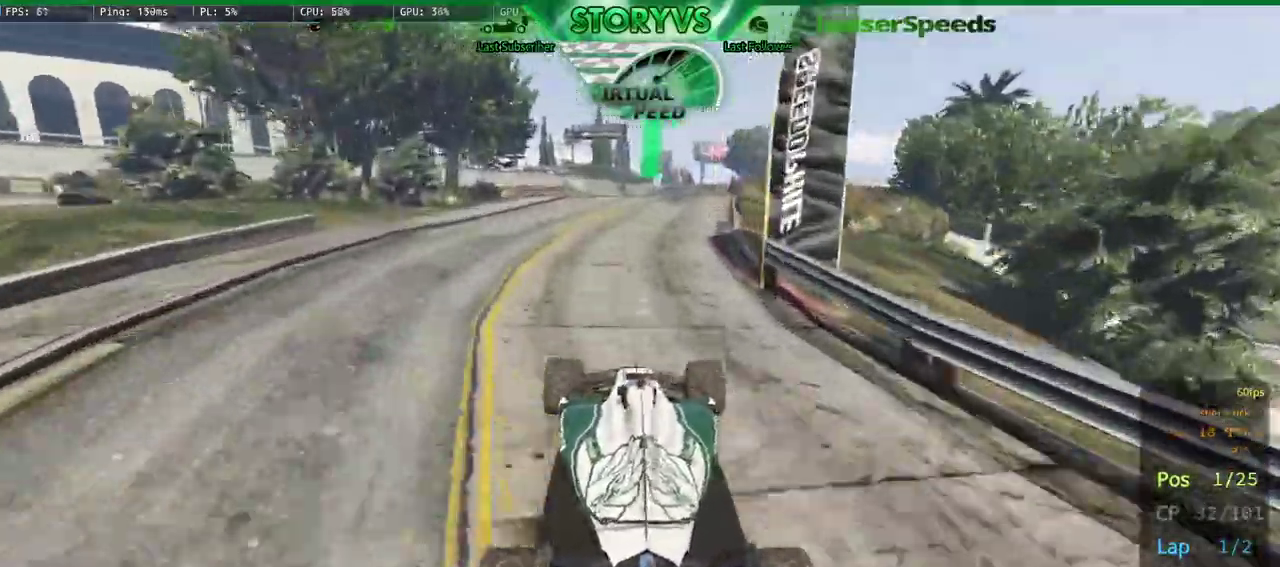
{"buttons": ["R2"], "left_stick": "center", "right_stick": "center", "events": [[84, "left_stick", "right"], [201, "left_stick", "center"], [434, "right_stick", "center"]]}
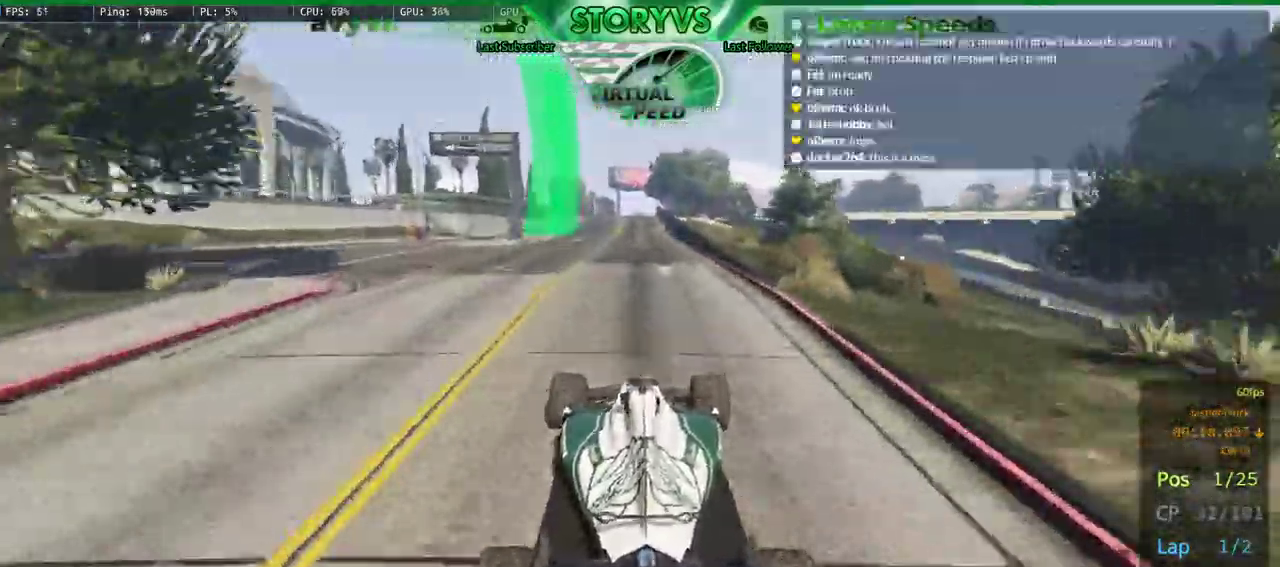
{"buttons": ["R2"], "left_stick": "center", "right_stick": "down-left", "events": [[133, "left_stick", "up-right"], [233, "left_stick", "center"], [283, "right_stick", "down-left"], [434, "left_stick", "right"], [500, "left_stick", "center"]]}
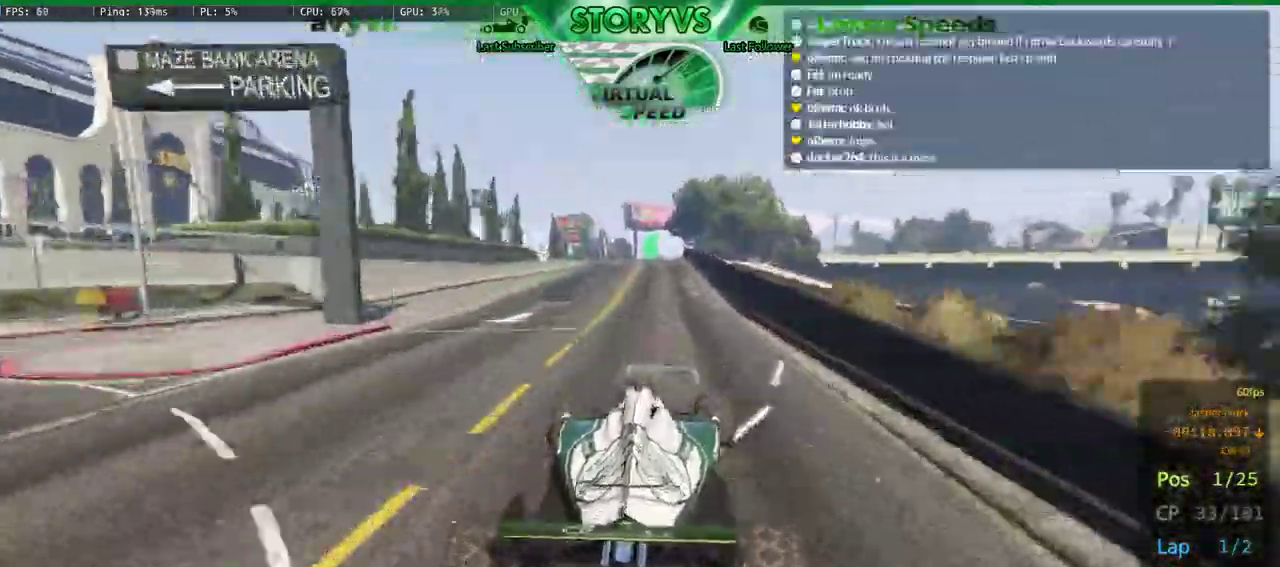
{"buttons": ["R2"], "left_stick": "center", "right_stick": "down-left", "events": []}
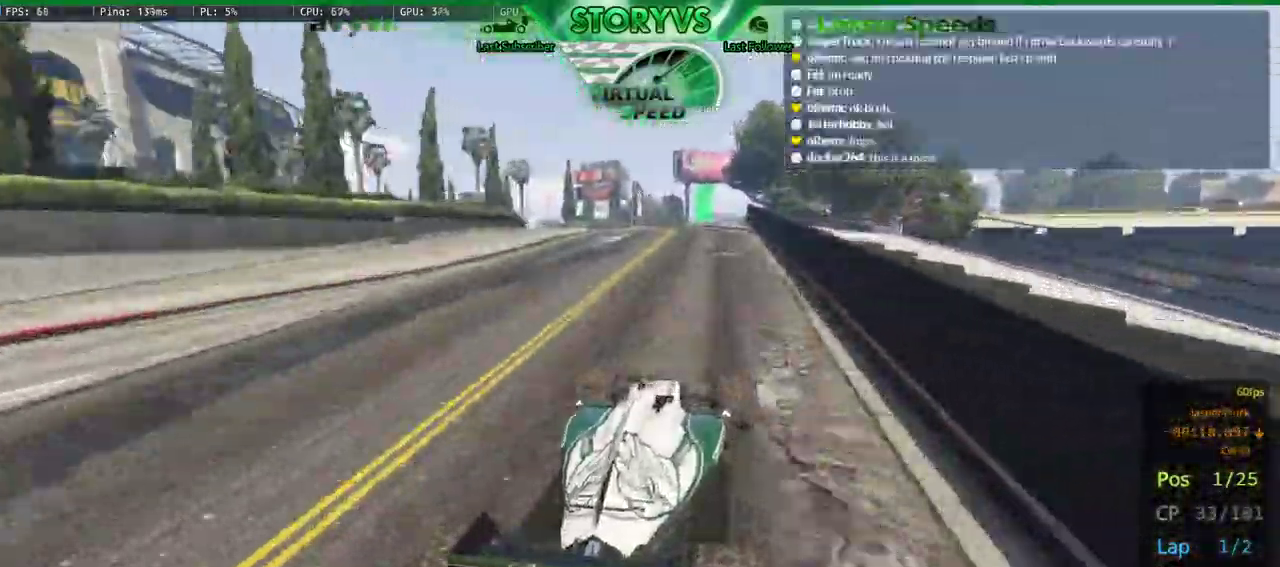
{"buttons": ["R2"], "left_stick": "center", "right_stick": "down-left", "events": [[117, "left_stick", "left"], [250, "left_stick", "center"], [400, "left_stick", "left"], [484, "left_stick", "center"]]}
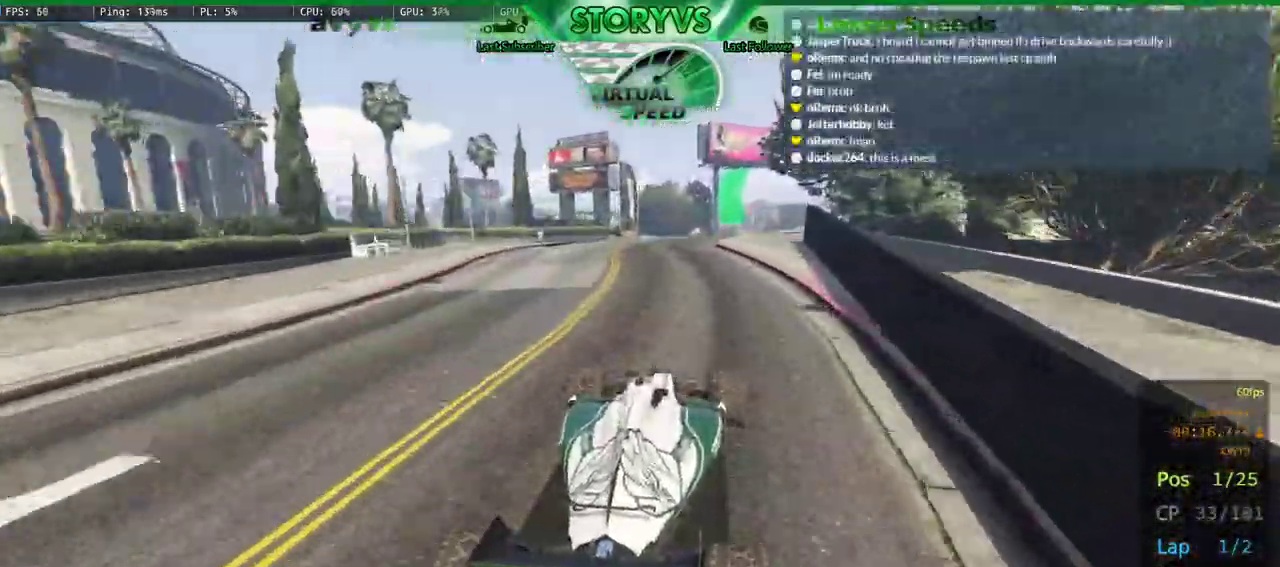
{"buttons": ["R2"], "left_stick": "left", "right_stick": "down-left", "events": [[184, "left_stick", "left"], [317, "left_stick", "center"], [401, "left_stick", "left"]]}
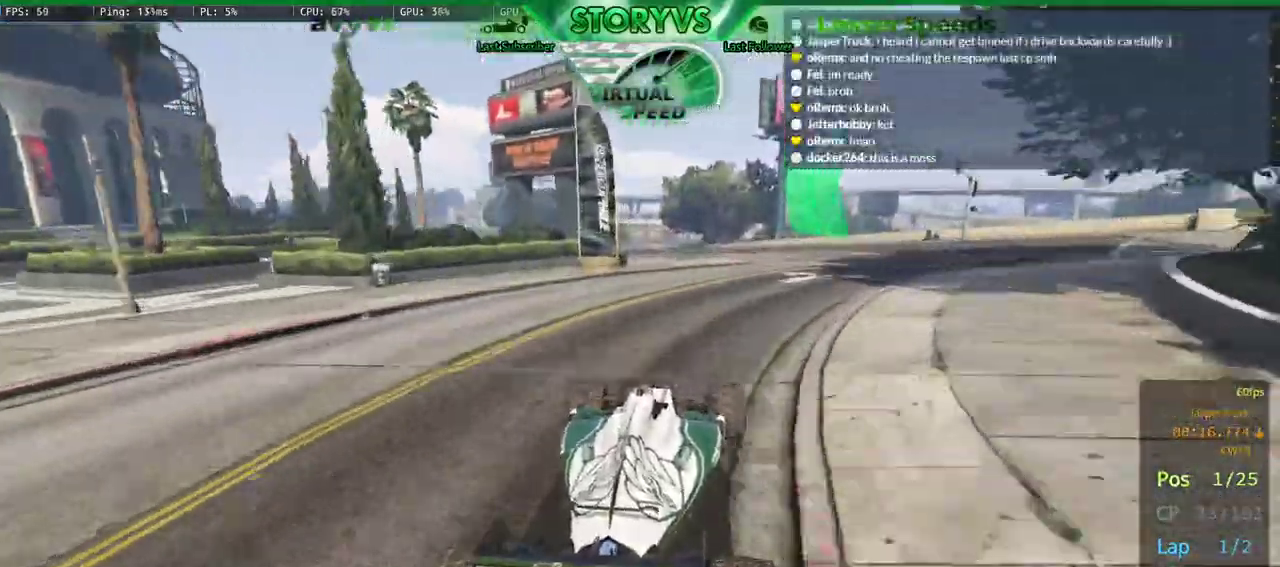
{"buttons": ["R2"], "left_stick": "left", "right_stick": "down-left", "events": [[33, "left_stick", "center"], [133, "left_stick", "left"], [267, "left_stick", "center"], [400, "left_stick", "left"]]}
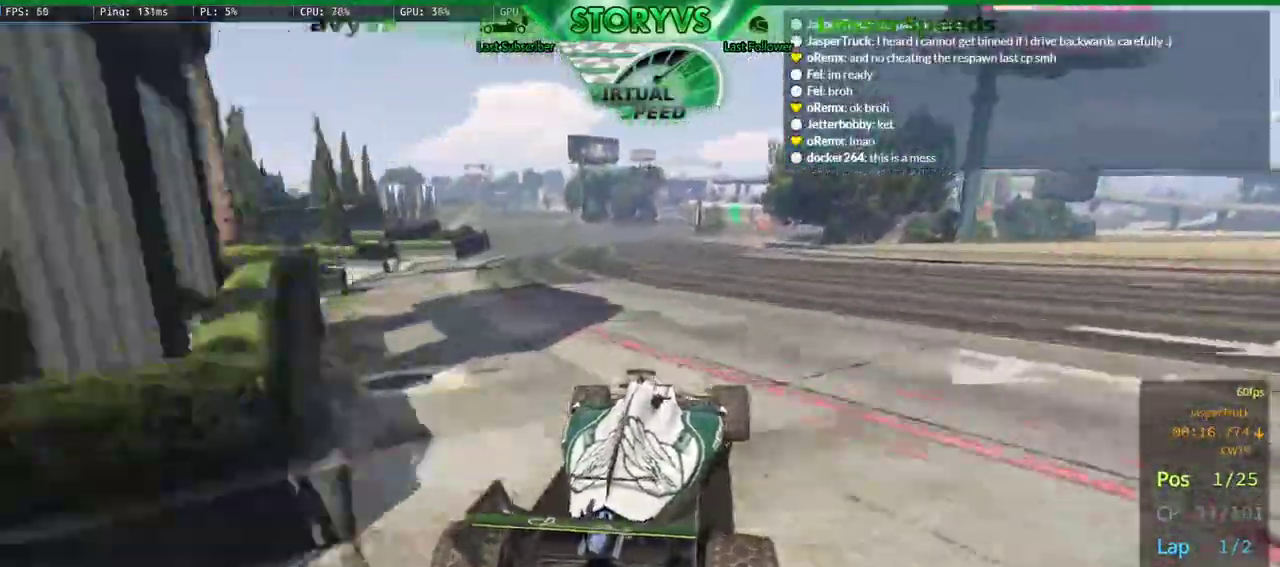
{"buttons": ["R2"], "left_stick": "left", "right_stick": "center", "events": [[17, "left_stick", "center"], [167, "left_stick", "left"], [301, "left_stick", "center"], [401, "right_stick", "center"], [417, "left_stick", "left"]]}
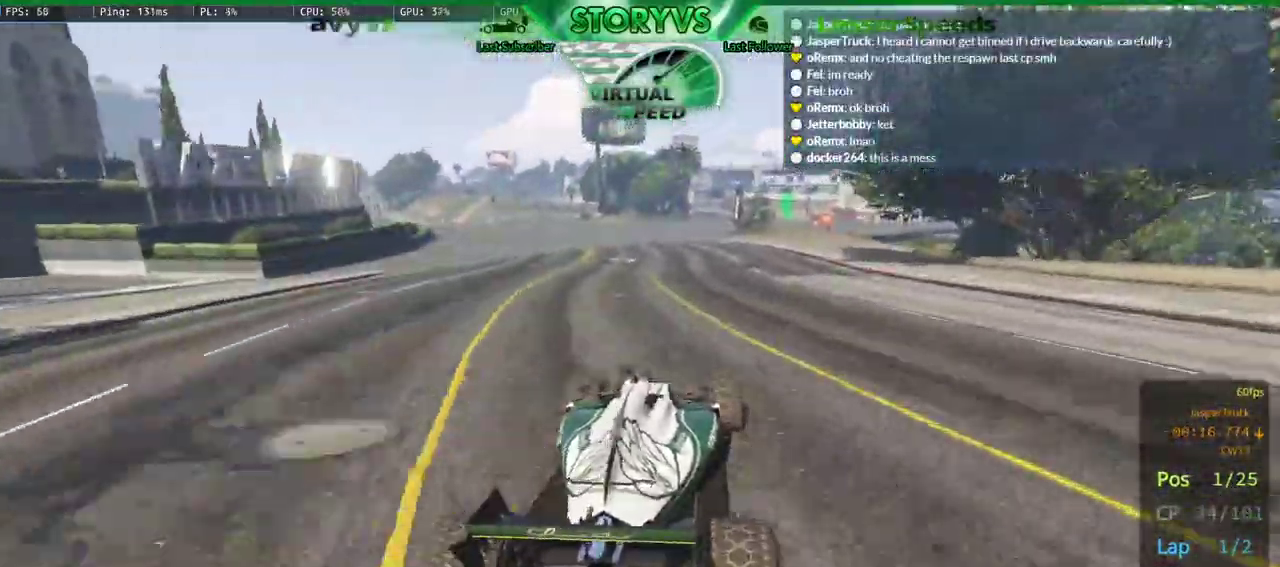
{"buttons": ["R2"], "left_stick": "center", "right_stick": "down-right", "events": [[50, "left_stick", "center"], [167, "left_stick", "right"], [183, "right_stick", "down"], [267, "right_stick", "down-right"], [300, "left_stick", "left"], [400, "left_stick", "center"]]}
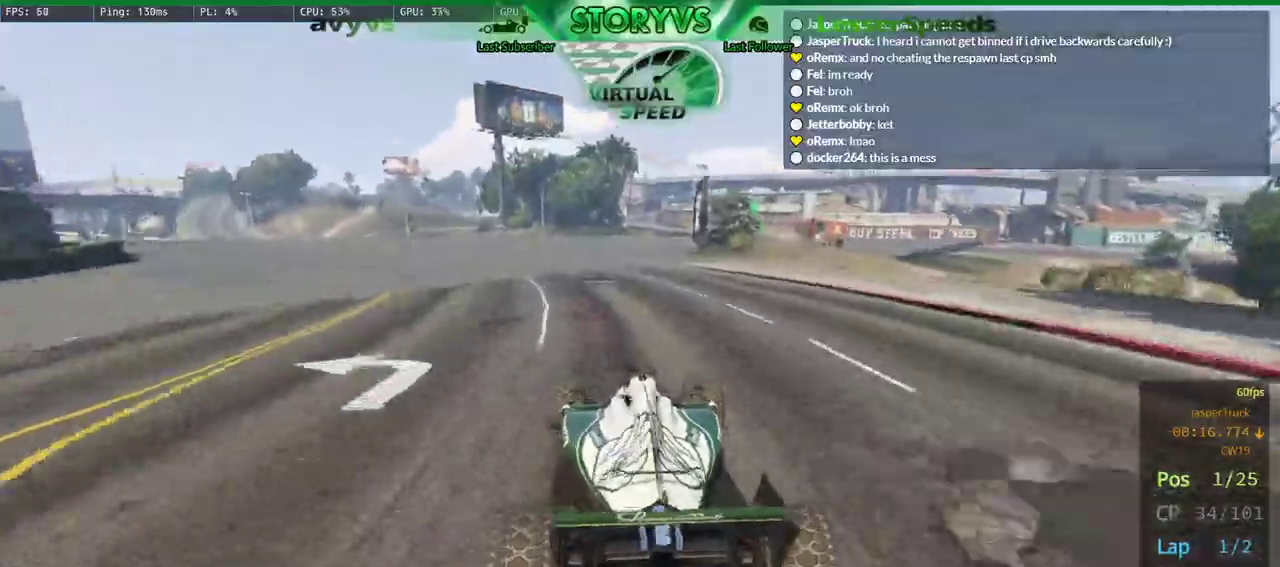
{"buttons": ["L2", "R2"], "left_stick": "right", "right_stick": "down-right", "events": [[50, "left_stick", "right"], [217, "left_stick", "center"], [434, "L2", "down"], [451, "left_stick", "right"]]}
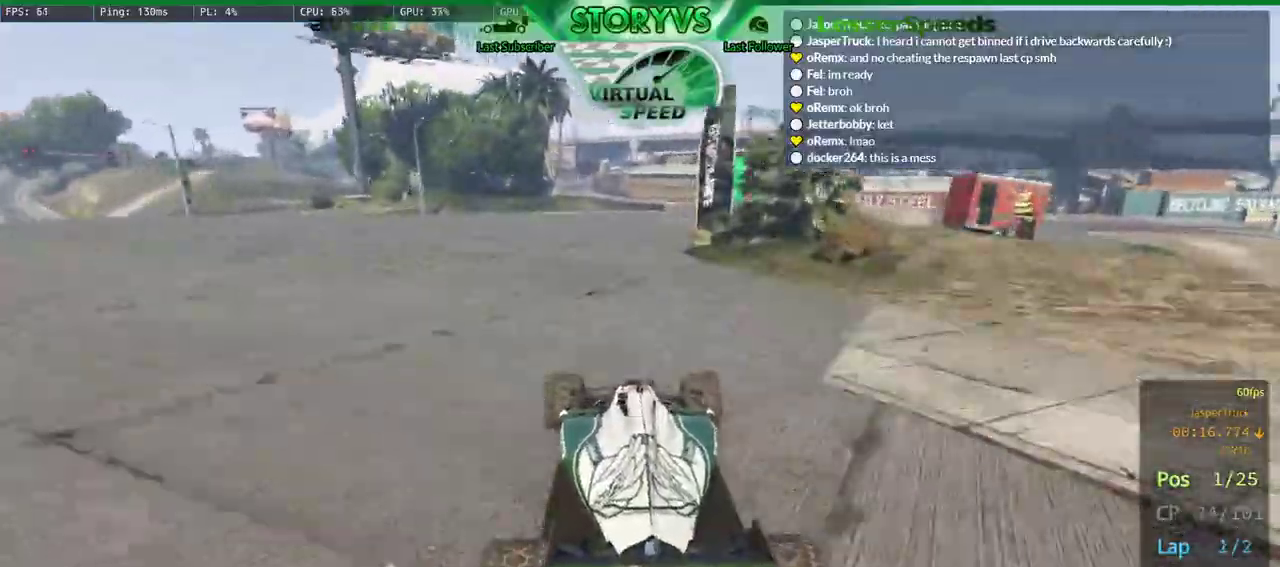
{"buttons": ["R2"], "left_stick": "center", "right_stick": "down", "events": [[167, "left_stick", "center"], [233, "L2", "up"], [250, "left_stick", "right"], [300, "right_stick", "down"], [400, "left_stick", "center"]]}
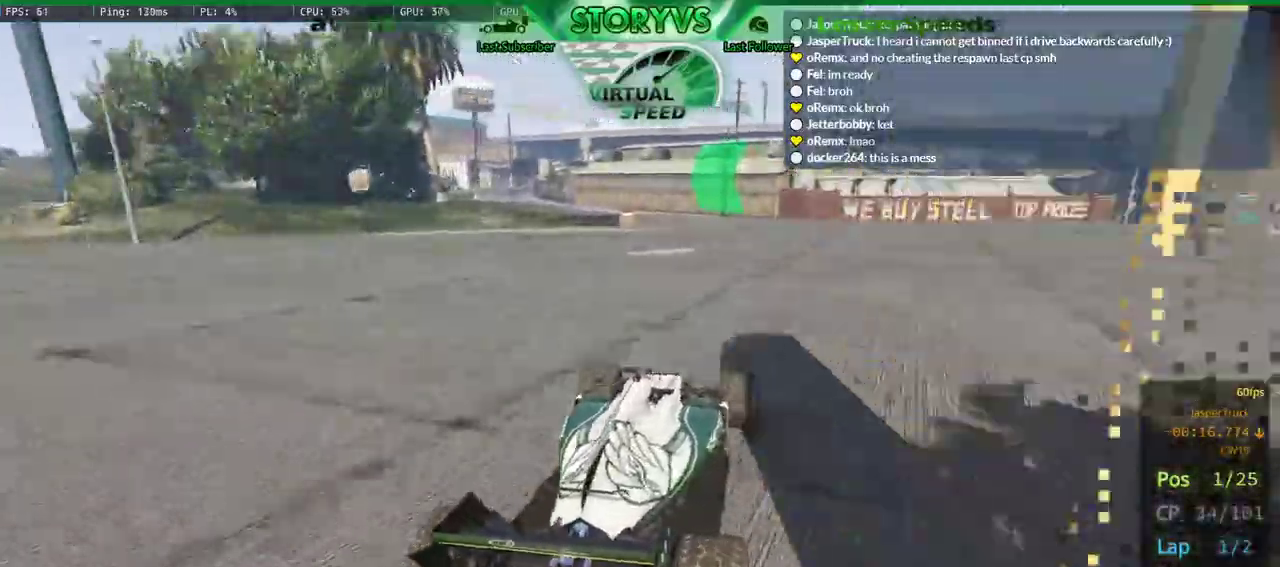
{"buttons": ["R2"], "left_stick": "left", "right_stick": "down-left", "events": [[17, "left_stick", "left"], [167, "right_stick", "down-left"], [184, "left_stick", "center"], [251, "left_stick", "left"]]}
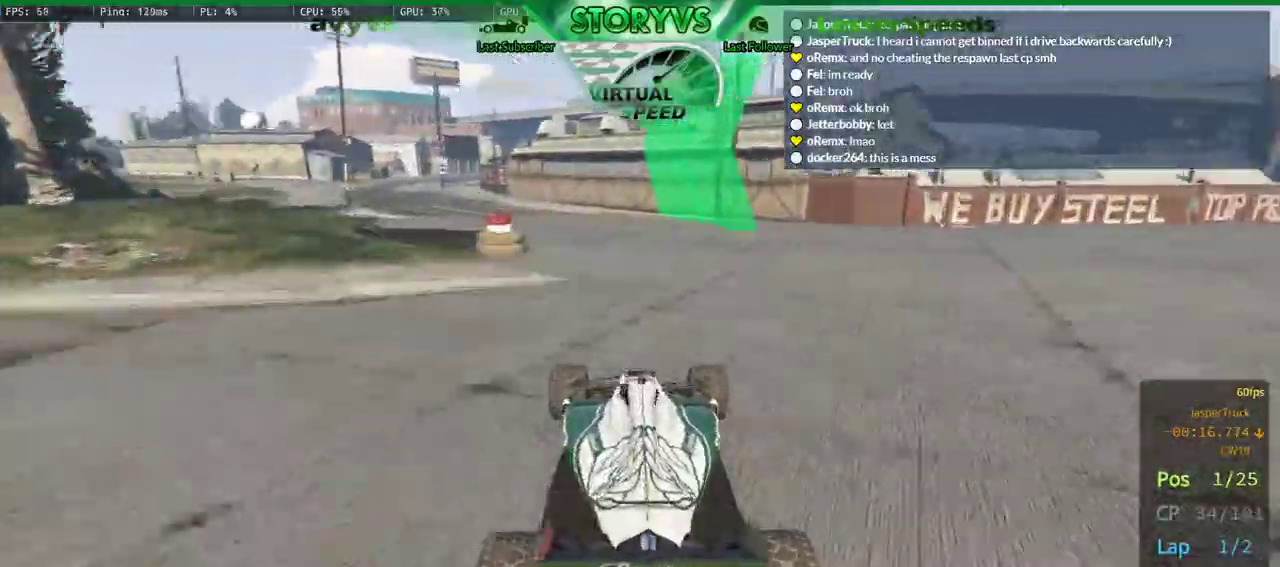
{"buttons": ["R2"], "left_stick": "center", "right_stick": "center", "events": [[17, "left_stick", "center"], [133, "left_stick", "left"], [283, "left_stick", "center"], [434, "right_stick", "center"]]}
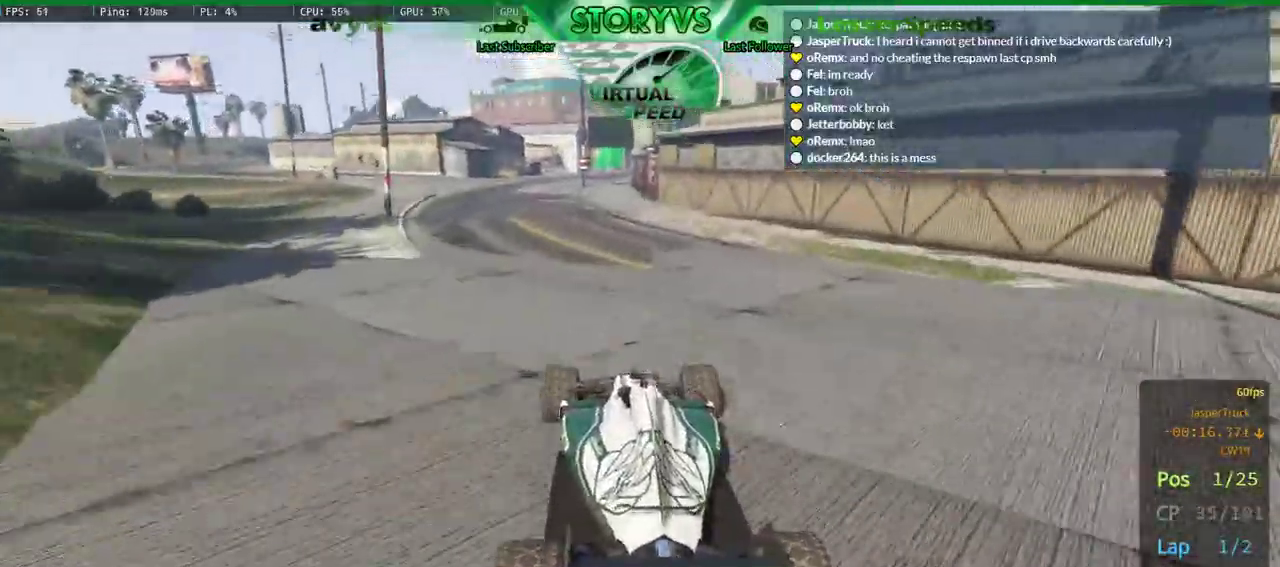
{"buttons": ["R2"], "left_stick": "center", "right_stick": "down-right", "events": [[84, "left_stick", "right"], [167, "left_stick", "center"], [284, "right_stick", "down-right"], [367, "left_stick", "up-right"], [451, "left_stick", "center"]]}